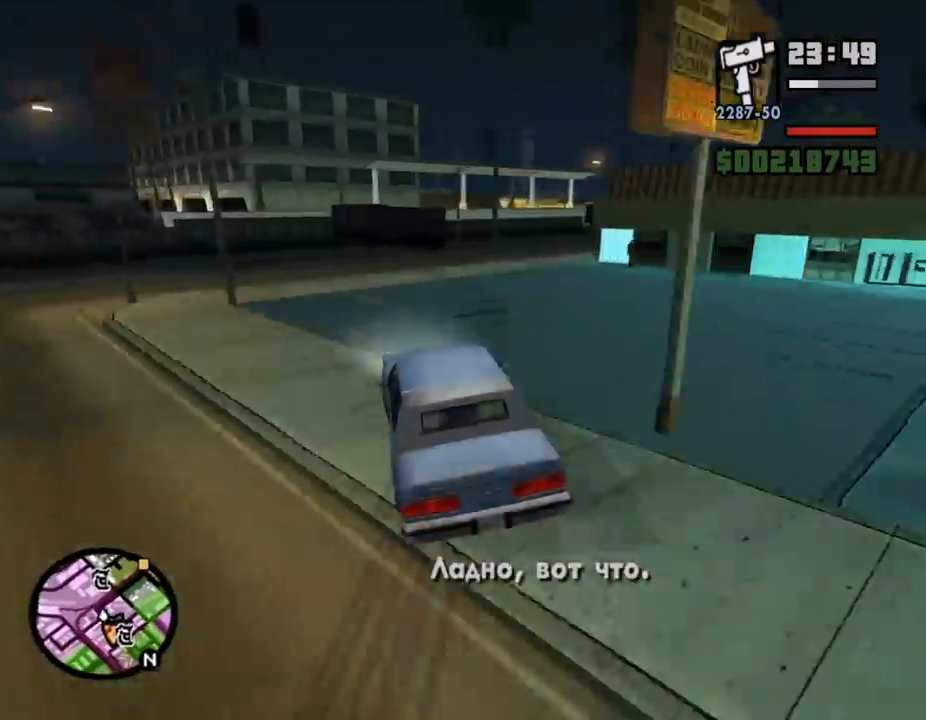
Gameplay with keyboard and mouse; each line is a JSON object with the keys and mouse buttons held at the frame after it. "events" lists presses ("down") and releases ("up") of ".", "/", "0", "1", "2", "3", "4", "5", "6", "7", "8", "9", "a", "alt_l", "alt_r", "b", "backslash", "backspace", "c", "caps_lock", "comma", "ctrl_l", "ctrl_r", "d", "down", "e", "equals", "escape", "f", "f1", "f10", "f11", "f12", "f2", "f3", "f4", "f5", "f6", "f7", "f8", "f9", "g", "h", "i", "j", "k", "l", "lbracket", "left", "m", "minus", "n", "o", "p", "q", "quote", "r", "rbracket", "return", "right", "s", "semicolon", "shift_l", "shift_r", "space", "super", "t", "tab", "tilde", "u", "up", "v", "w", "x", "y", "z", "mouse_left", "mouse_wheel" and "mouse_right" between this image and that frame as [ms after this image, input, new state], when the widget could be followed in between. "mouse_left", "mouse_wheel", "mouse_right" = the "left", "wheel", "right" buttons of the "mouse" list. No other keys are recorded. "wheel" means that the mouse wheel is clicked or scrolled. Mouse movement is not recorded.
{"keys": ["a", "w"], "mouse": [], "events": [[33, "d", "down"], [467, "d", "up"], [500, "a", "down"]]}
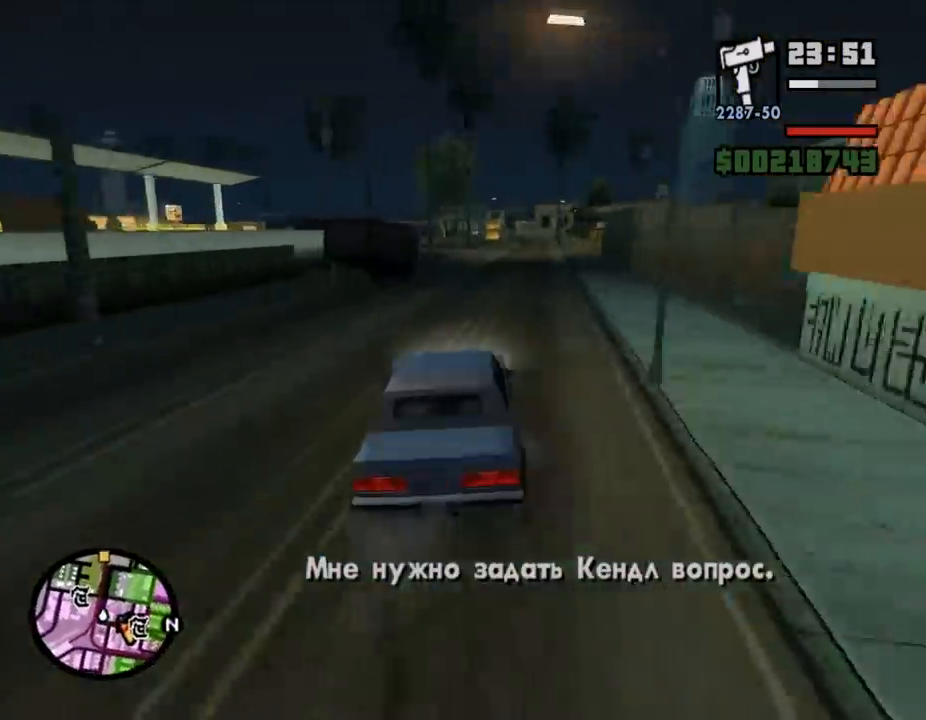
{"keys": ["a", "w"], "mouse": [], "events": [[33, "a", "up"], [200, "a", "down"], [267, "a", "up"], [467, "a", "down"]]}
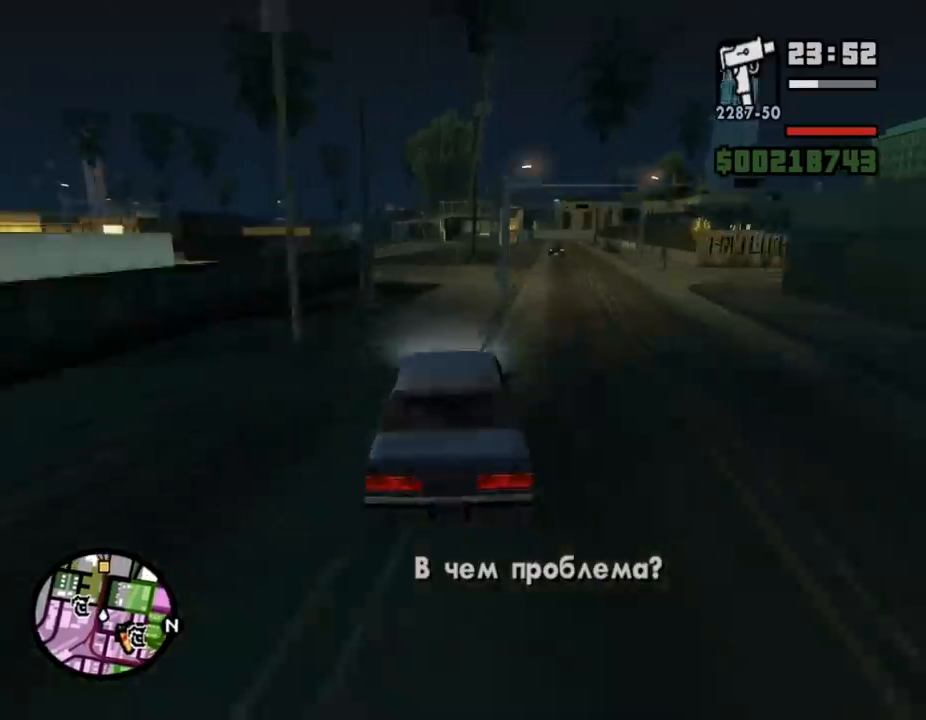
{"keys": ["w"], "mouse": [], "events": [[33, "a", "up"], [200, "a", "down"], [233, "a", "up"], [367, "d", "down"], [433, "d", "up"], [467, "d", "down"], [500, "d", "up"]]}
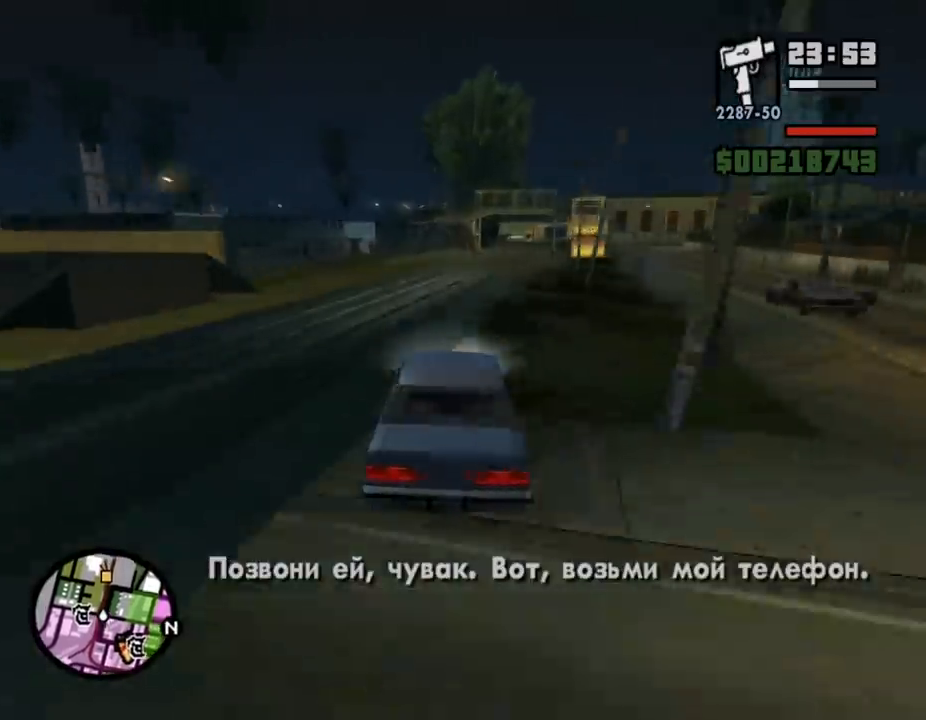
{"keys": ["w"], "mouse": [], "events": [[33, "d", "down"], [100, "d", "up"], [233, "d", "down"], [300, "d", "up"]]}
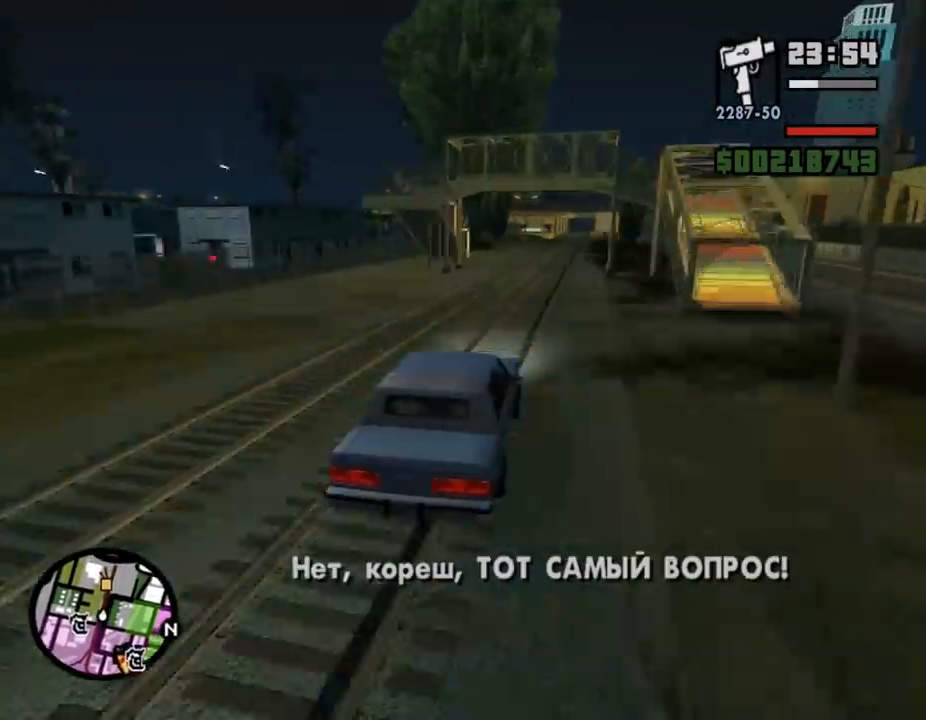
{"keys": ["w"], "mouse": [], "events": []}
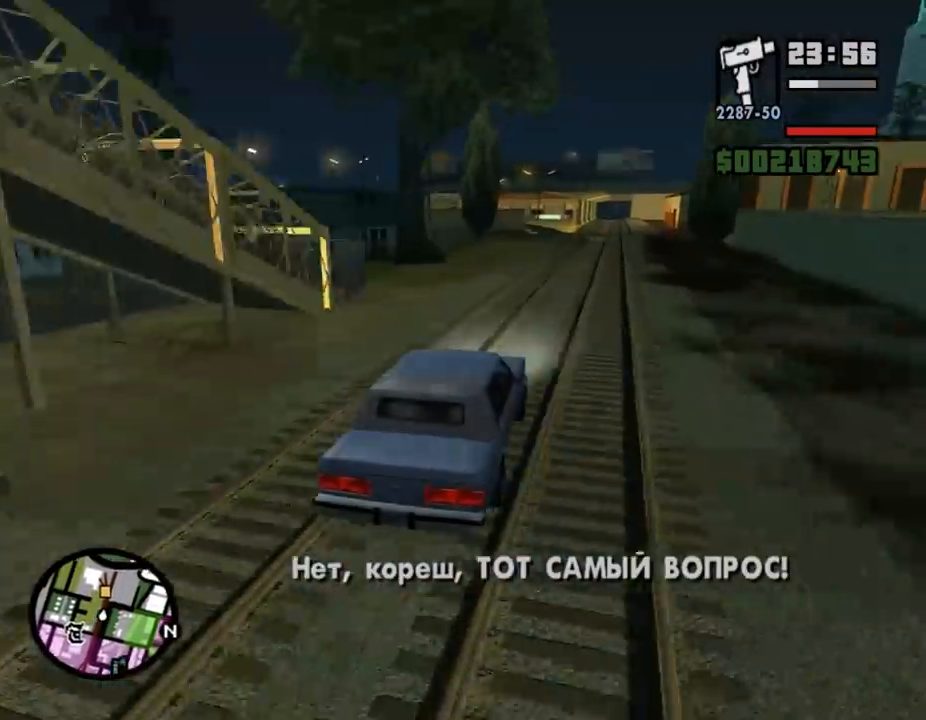
{"keys": ["w"], "mouse": [], "events": []}
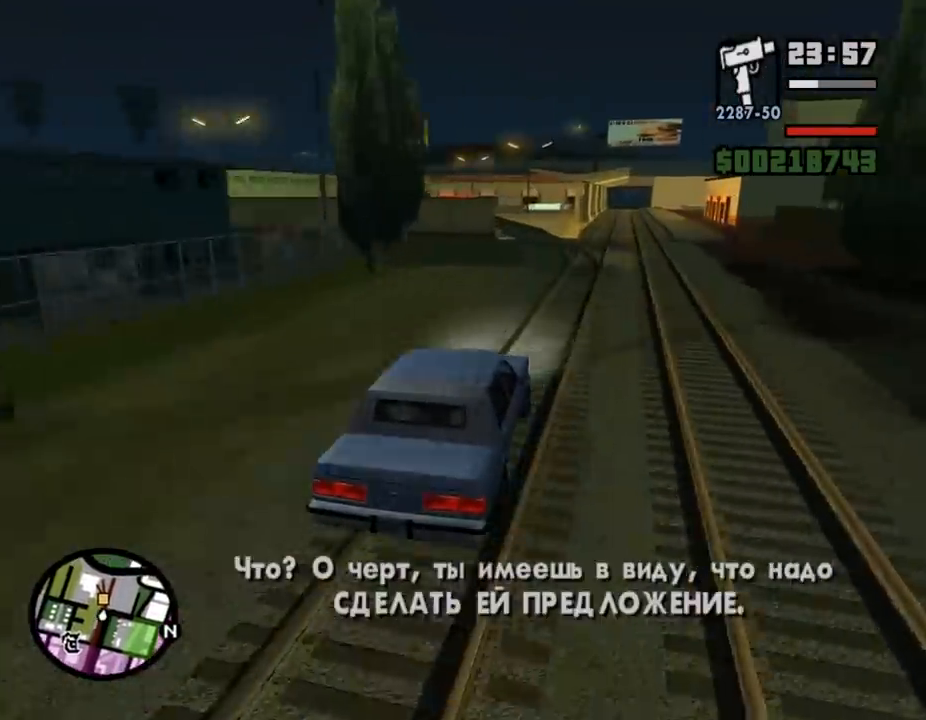
{"keys": ["w"], "mouse": [], "events": [[433, "a", "down"], [500, "a", "up"]]}
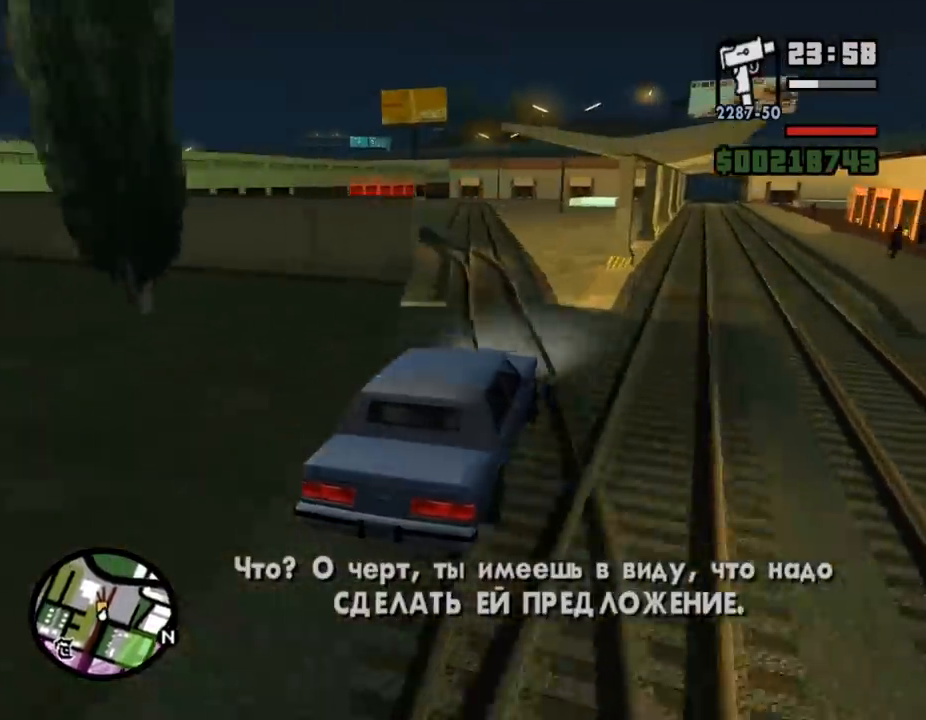
{"keys": ["a"], "mouse": [], "events": [[33, "a", "down"], [100, "a", "up"], [167, "a", "down"], [167, "w", "up"], [200, "a", "up"], [233, "a", "down"], [333, "s", "down"], [433, "s", "up"]]}
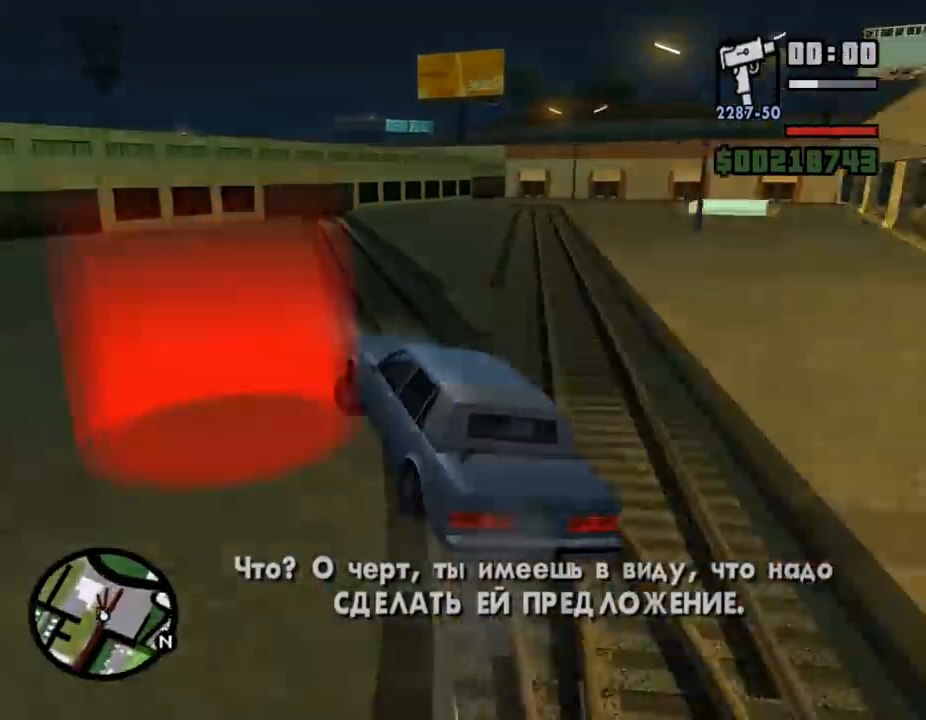
{"keys": [], "mouse": [], "events": [[67, "a", "up"], [67, "d", "down"], [133, "d", "up"], [133, "shift_l", "down"], [167, "shift_l", "up"], [200, "shift_l", "down"], [267, "shift_l", "up"], [300, "shift_l", "down"], [333, "shift_l", "up"], [400, "shift_l", "down"], [467, "shift_l", "up"]]}
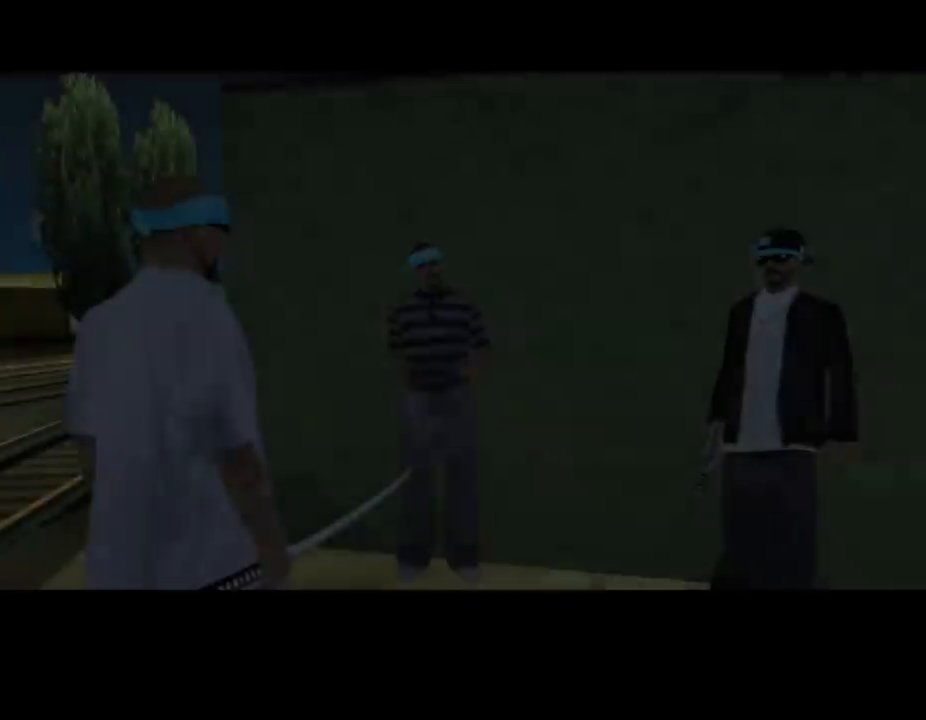
{"keys": ["shift_l"], "mouse": [], "events": [[67, "shift_l", "down"], [133, "shift_l", "up"], [200, "shift_l", "down"], [300, "shift_l", "up"], [367, "shift_l", "down"], [433, "shift_l", "up"], [500, "shift_l", "down"]]}
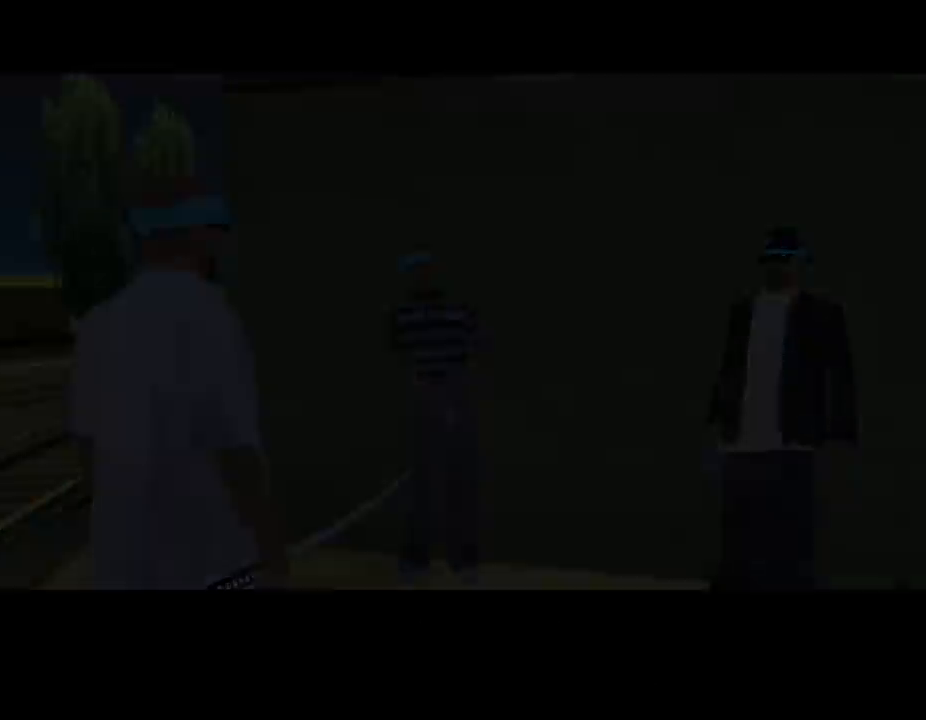
{"keys": ["w"], "mouse": [], "events": [[67, "shift_l", "up"], [167, "shift_l", "down"], [233, "shift_l", "up"], [300, "shift_l", "down"], [400, "shift_l", "up"], [500, "w", "down"]]}
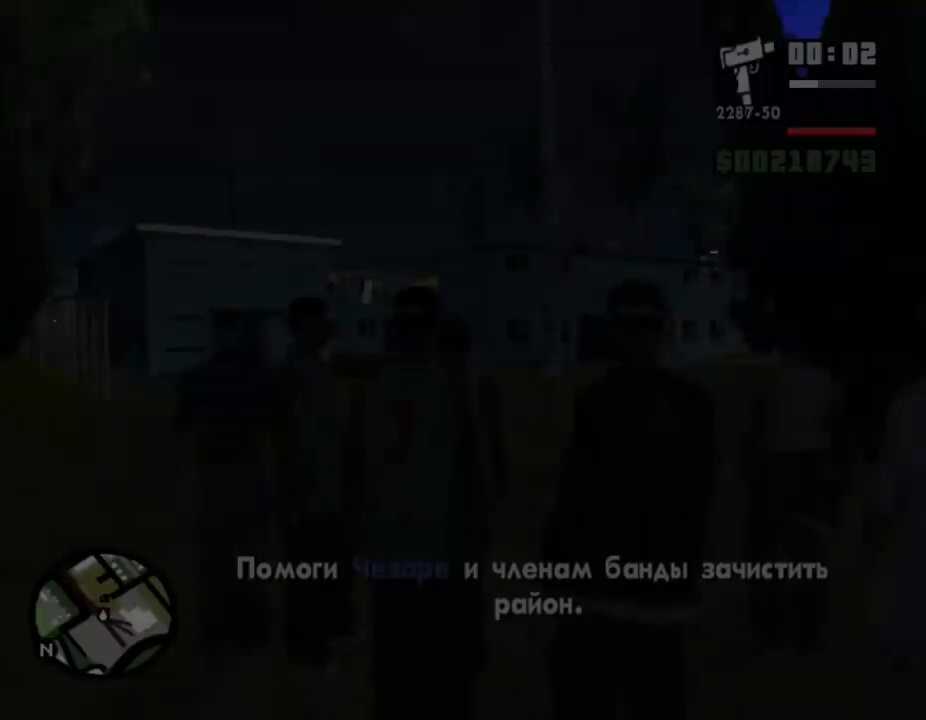
{"keys": ["w"], "mouse": [], "events": [[200, "e", "down"], [300, "e", "up"], [400, "e", "down"], [500, "e", "up"]]}
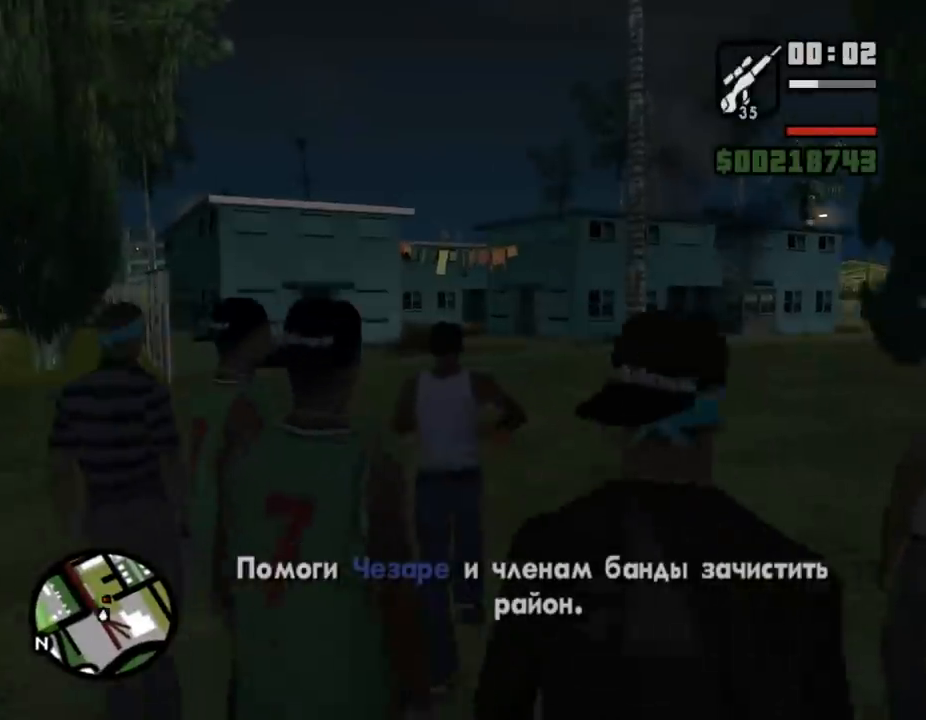
{"keys": [], "mouse": [], "events": [[367, "e", "down"], [367, "w", "up"], [467, "e", "up"]]}
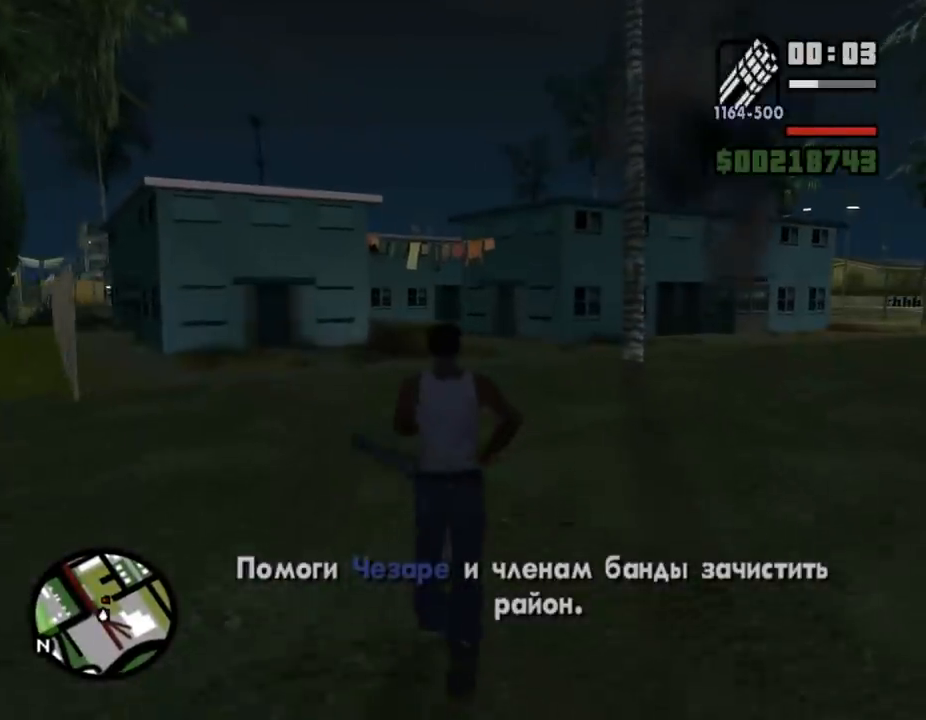
{"keys": ["e", "shift_l", "w"], "mouse": [], "events": [[133, "q", "down"], [233, "q", "up"], [333, "c", "down"], [400, "c", "up"], [400, "w", "down"], [467, "shift_l", "down"], [500, "e", "down"]]}
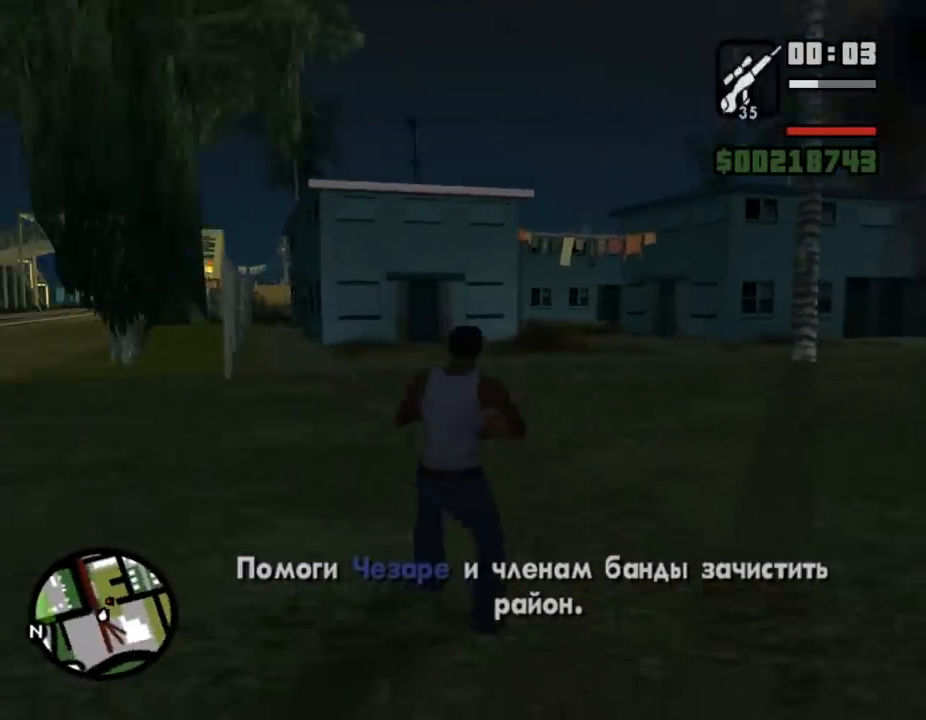
{"keys": ["shift_l", "w"], "mouse": ["right"], "events": [[67, "e", "up"], [100, "mouse_right", "down"]]}
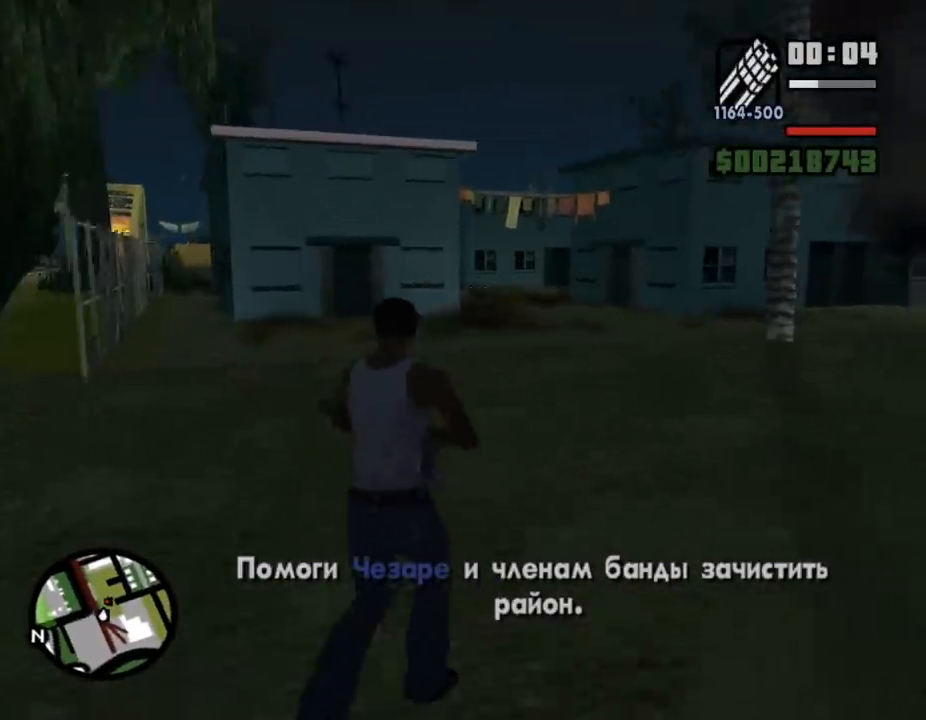
{"keys": ["shift_l", "w"], "mouse": ["right"], "events": []}
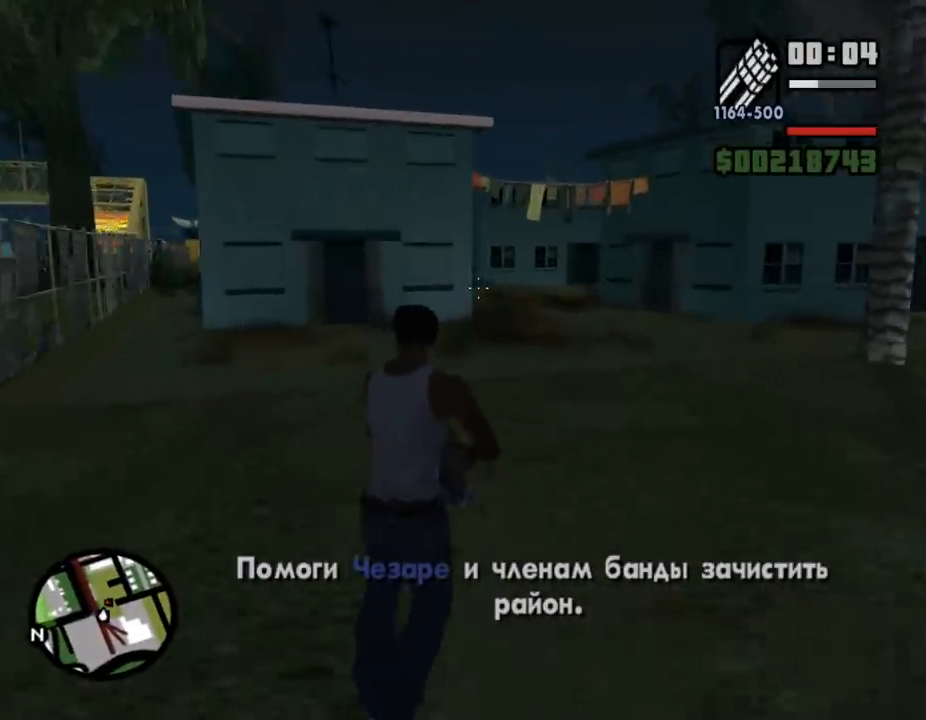
{"keys": ["shift_l", "w"], "mouse": ["right"], "events": []}
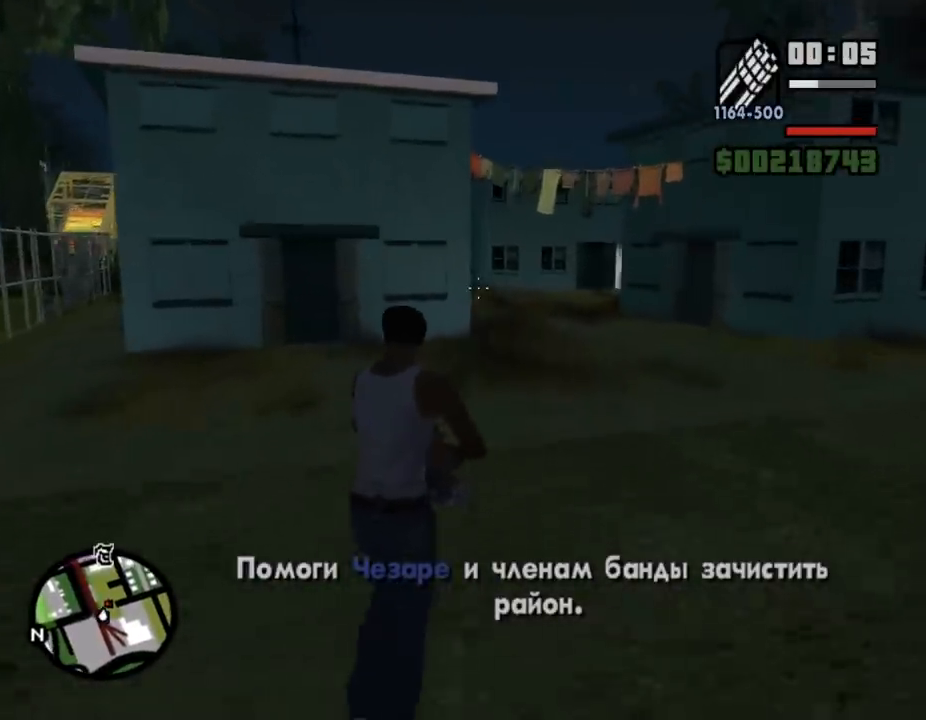
{"keys": ["shift_l", "w"], "mouse": ["right"], "events": []}
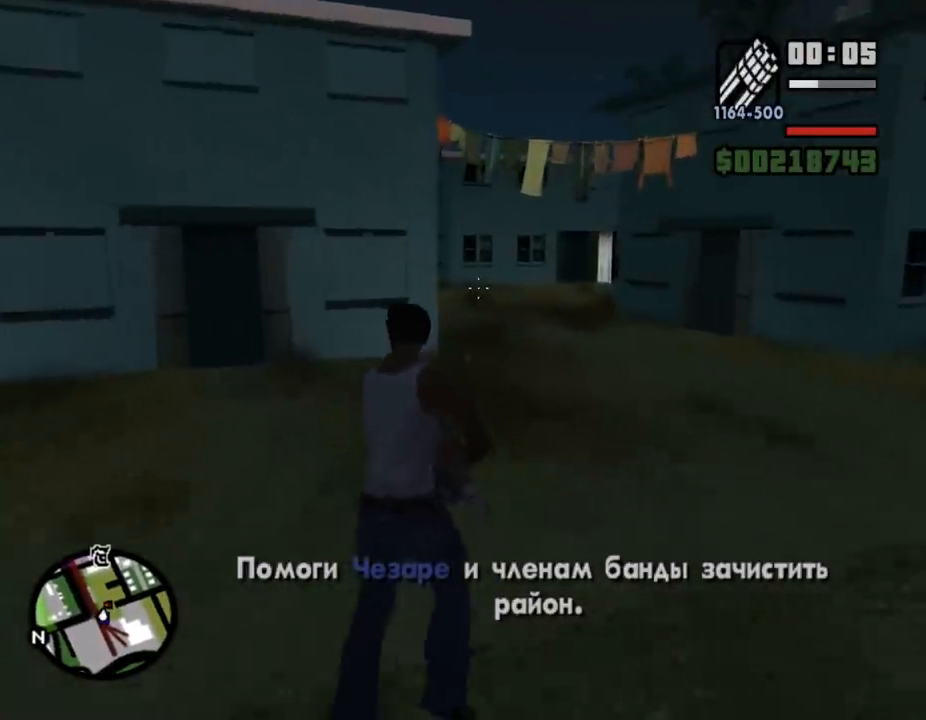
{"keys": ["shift_l", "w"], "mouse": ["right"], "events": []}
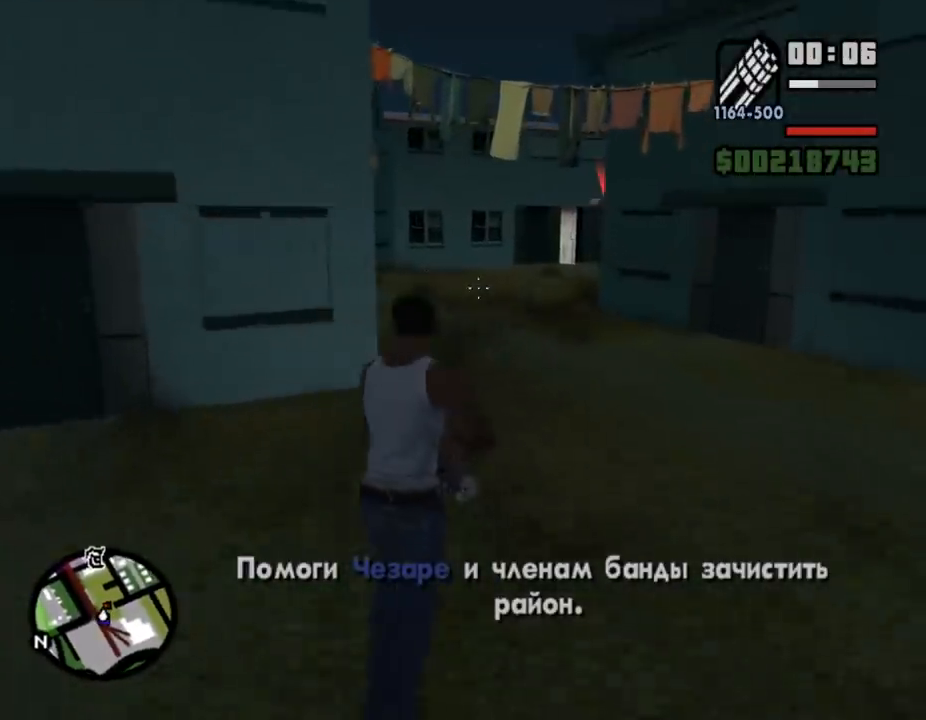
{"keys": ["shift_l", "w"], "mouse": ["right"], "events": []}
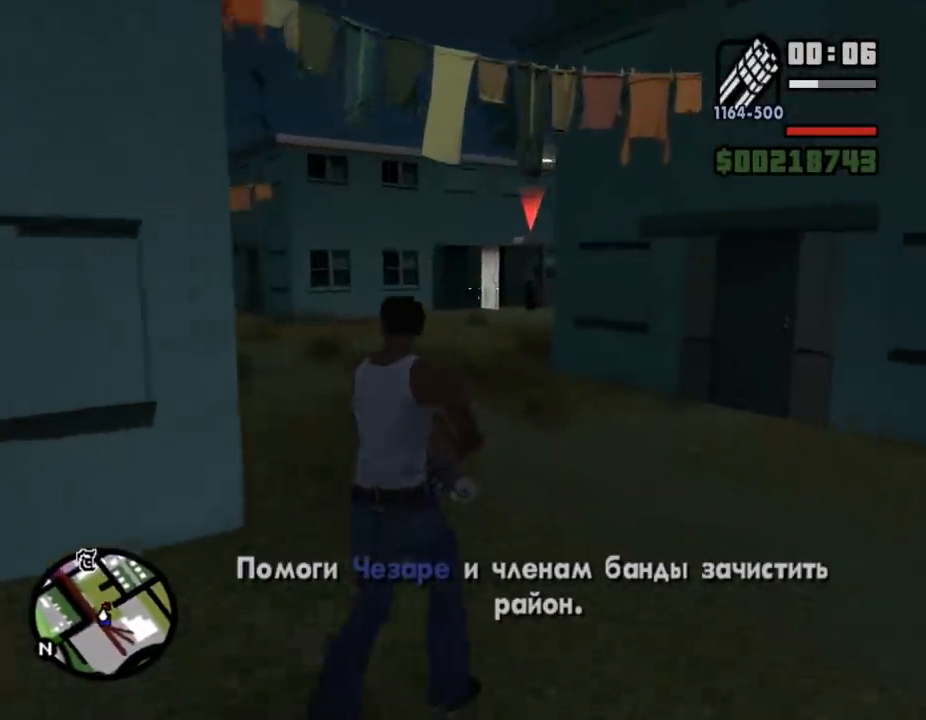
{"keys": ["shift_l", "w"], "mouse": ["right"], "events": [[367, "mouse_left", "down"], [467, "mouse_left", "up"]]}
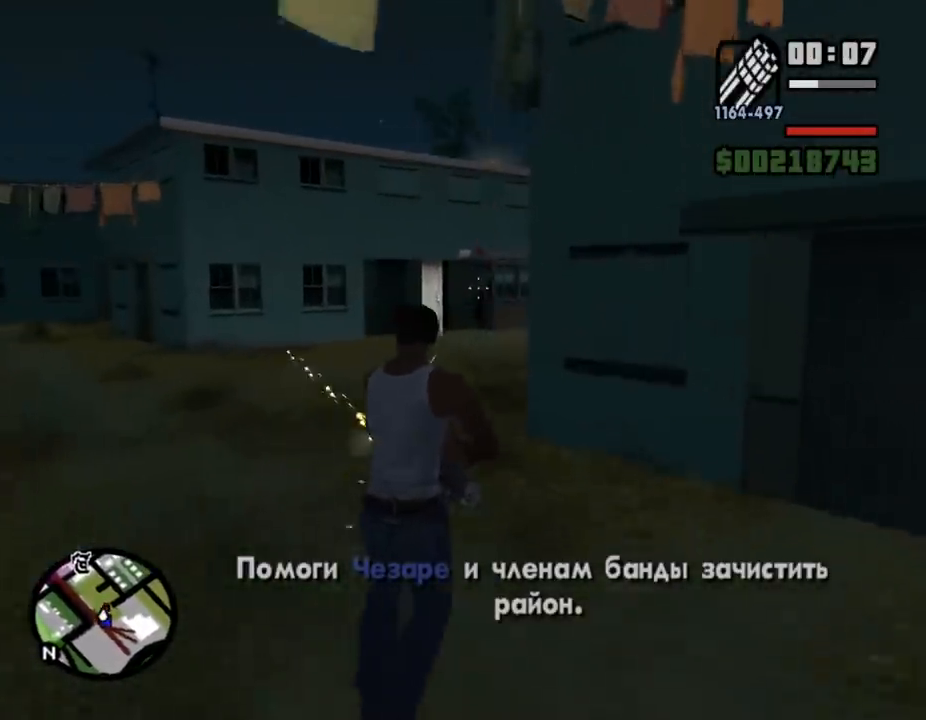
{"keys": ["shift_l", "w"], "mouse": ["right"], "events": []}
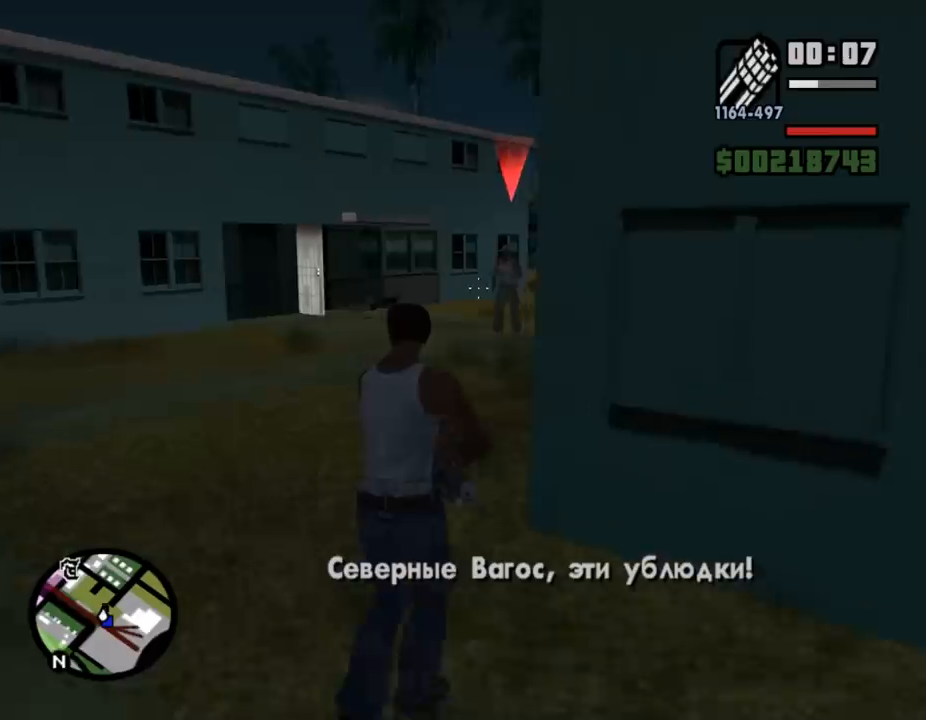
{"keys": ["shift_l", "w"], "mouse": ["right"], "events": [[300, "mouse_left", "down"], [367, "mouse_left", "up"]]}
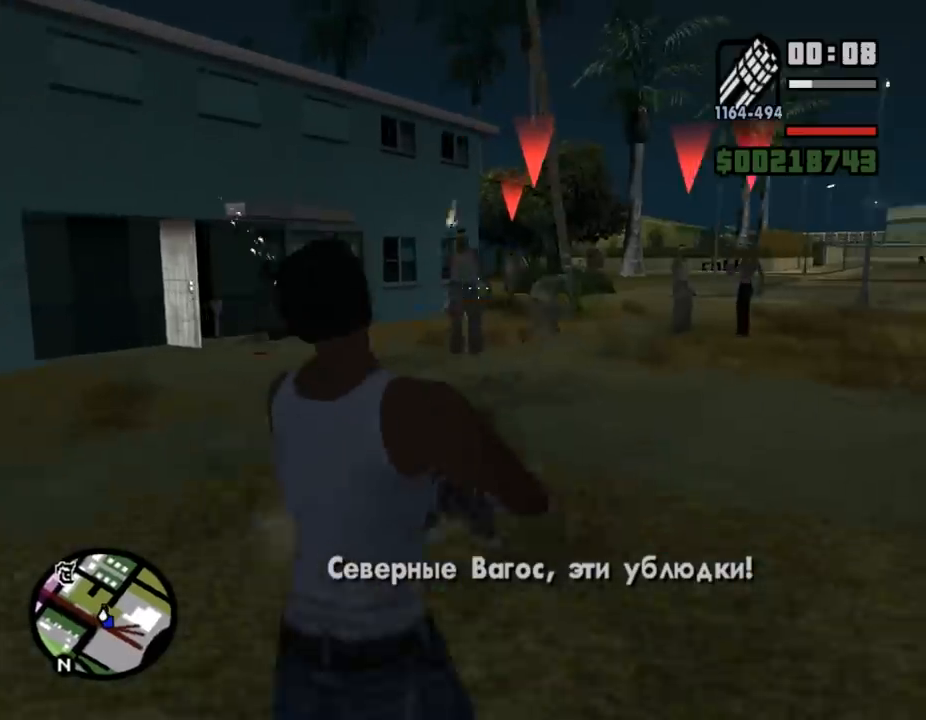
{"keys": ["shift_l", "w"], "mouse": ["right"], "events": [[133, "mouse_left", "down"], [200, "mouse_left", "up"], [367, "mouse_left", "down"], [500, "mouse_left", "up"]]}
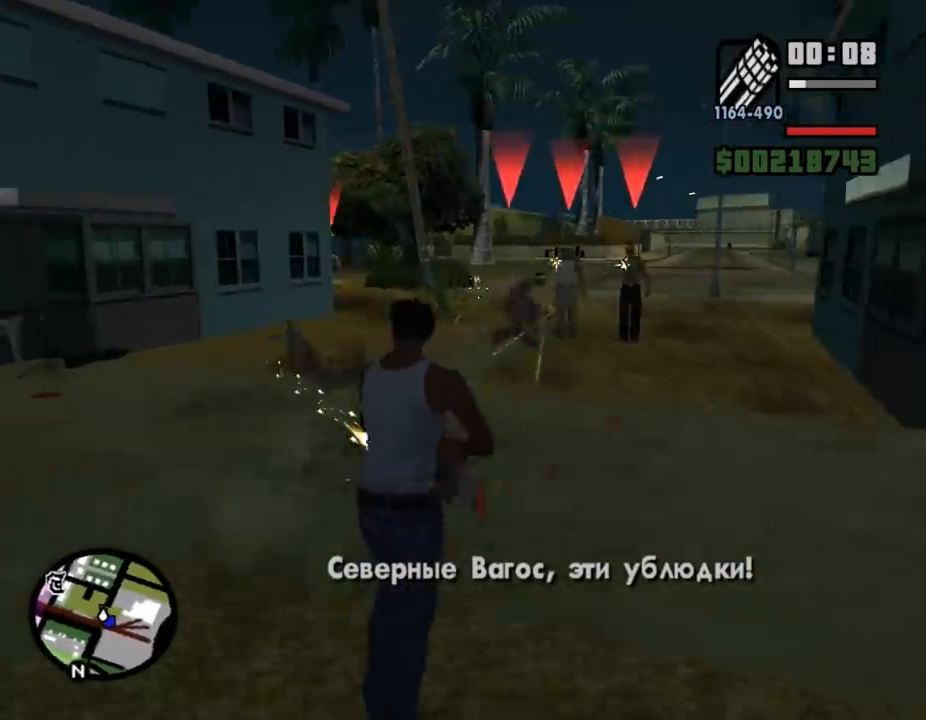
{"keys": ["shift_l", "w"], "mouse": ["right"], "events": [[67, "mouse_left", "down"], [167, "mouse_left", "up"], [233, "mouse_left", "down"], [333, "mouse_left", "up"], [367, "mouse_left", "down"], [500, "mouse_left", "up"]]}
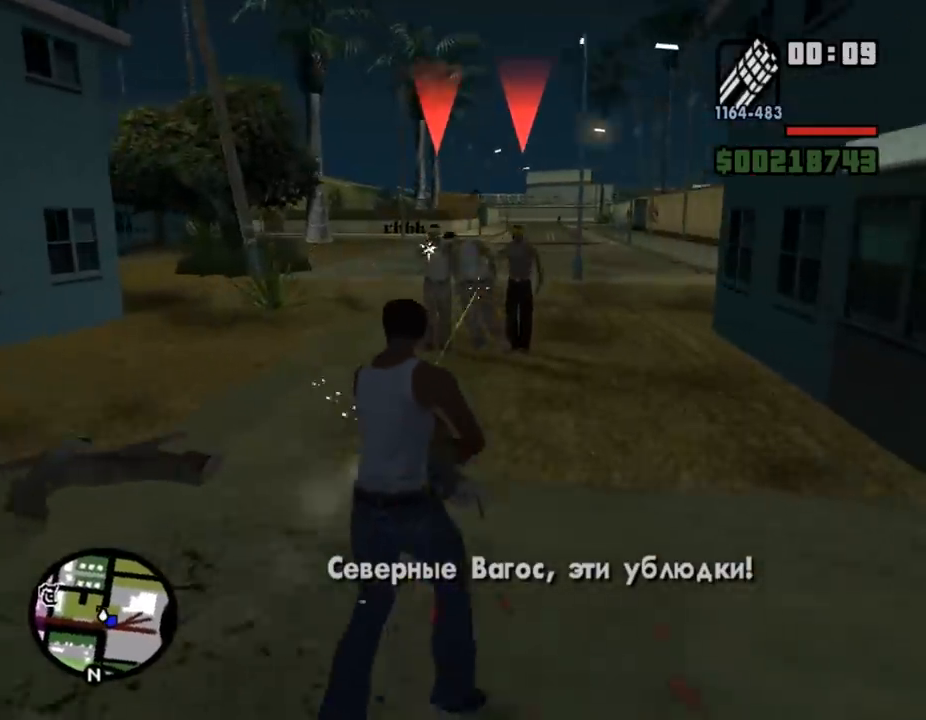
{"keys": ["shift_l", "w"], "mouse": ["left", "right"], "events": [[33, "mouse_left", "down"], [133, "mouse_left", "up"], [200, "mouse_left", "down"]]}
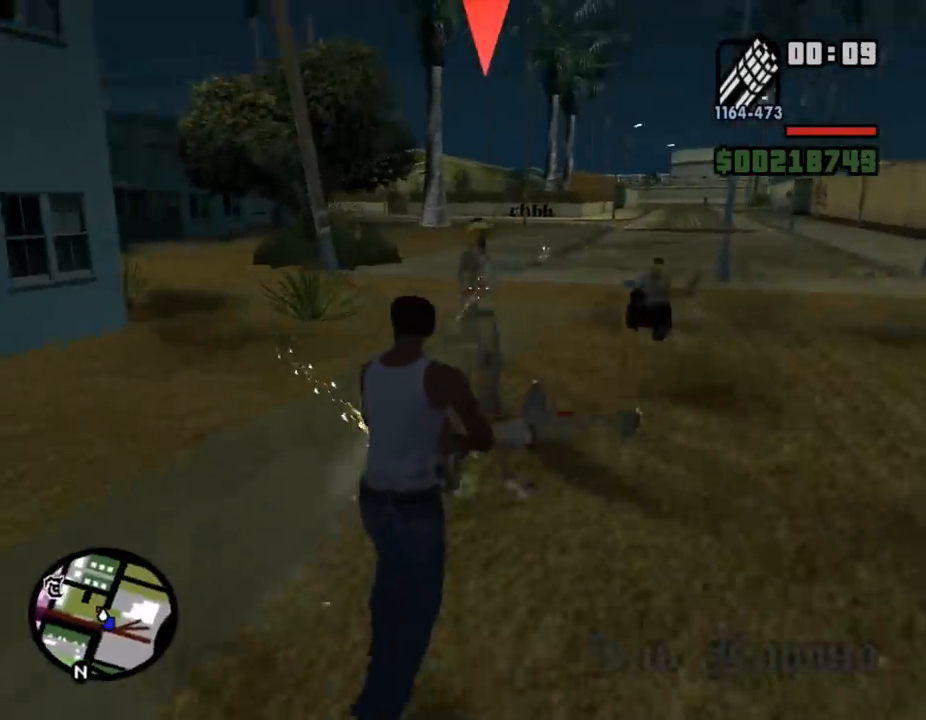
{"keys": ["shift_l", "w"], "mouse": ["right"], "events": [[33, "mouse_left", "up"], [67, "mouse_left", "down"], [200, "mouse_left", "up"]]}